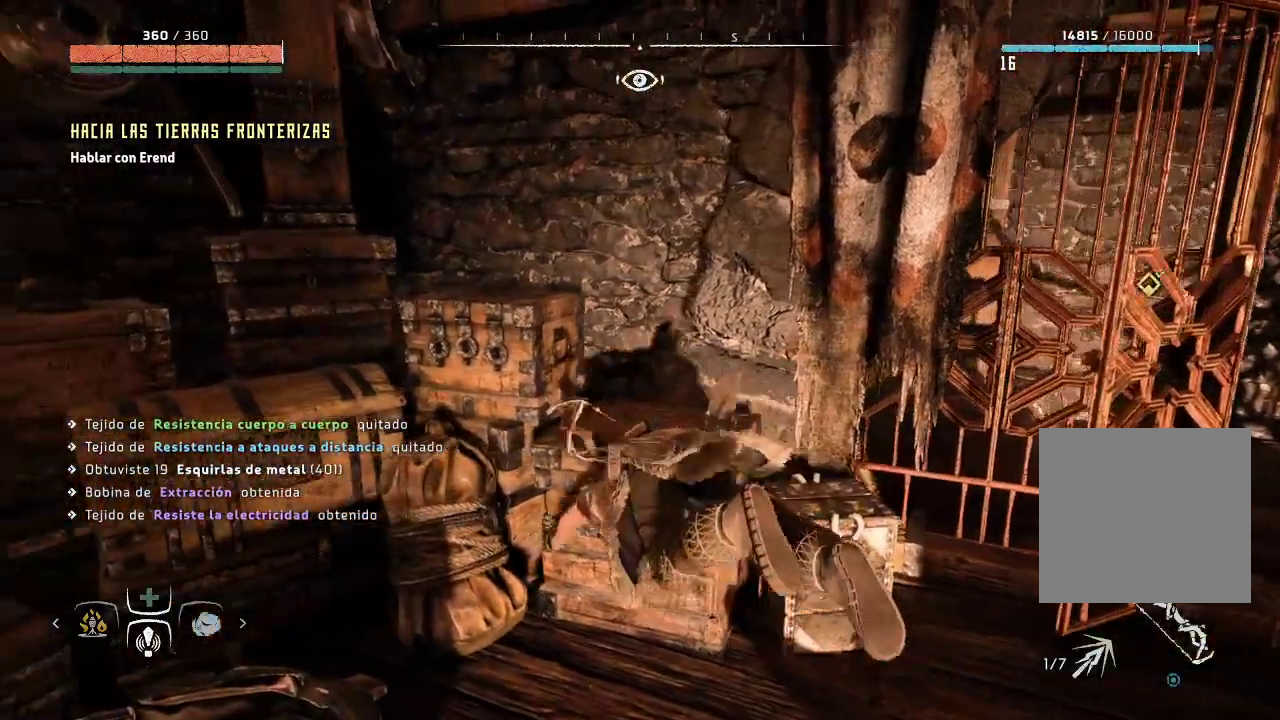
Gameplay with a controller (Xbox layout); each line is a JSON object with the inputs held at the frame after it. "events" lists button and stick changes between this image and that frame as [ms after this image, input, new state], when the widget could be followed in between. Not read: L3.
{"buttons": [], "left_stick": "down-right", "right_stick": "right", "events": [[150, "left_stick", "down-right"], [383, "right_stick", "right"]]}
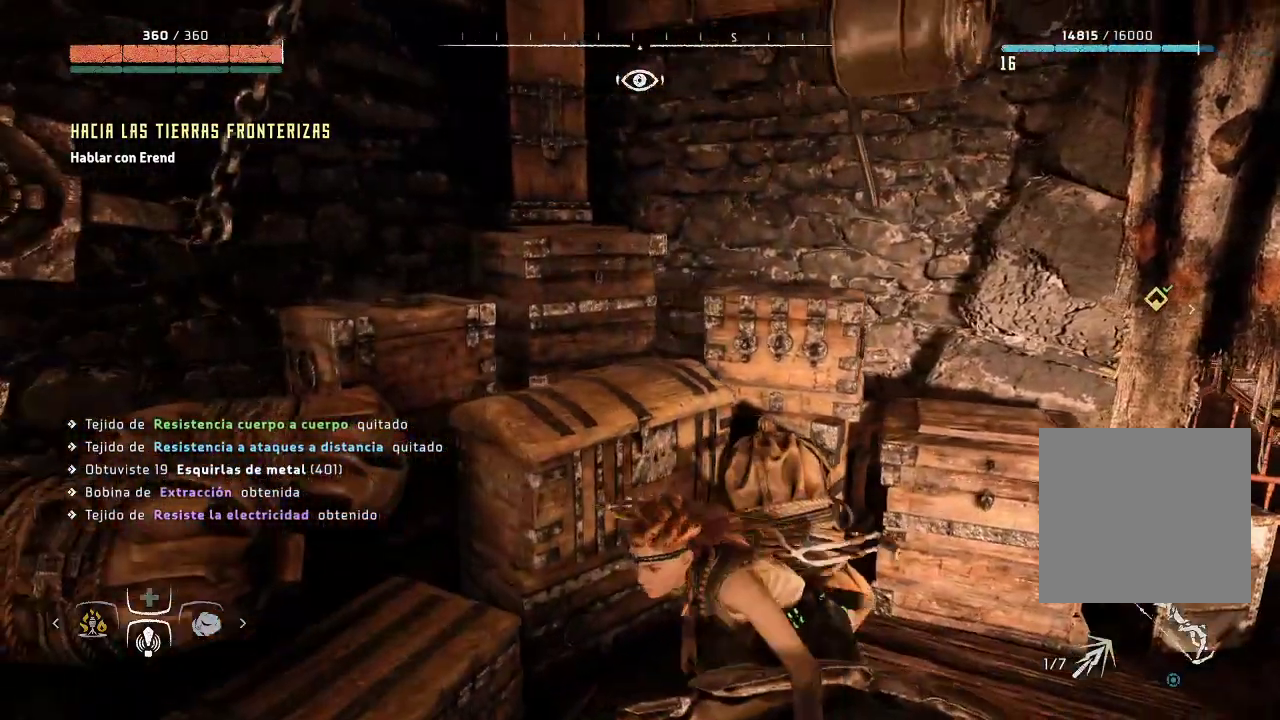
{"buttons": [], "left_stick": "center", "right_stick": "center", "events": [[83, "right_stick", "down-right"], [183, "right_stick", "center"], [200, "left_stick", "center"], [233, "SELECT", "down"], [433, "SELECT", "up"]]}
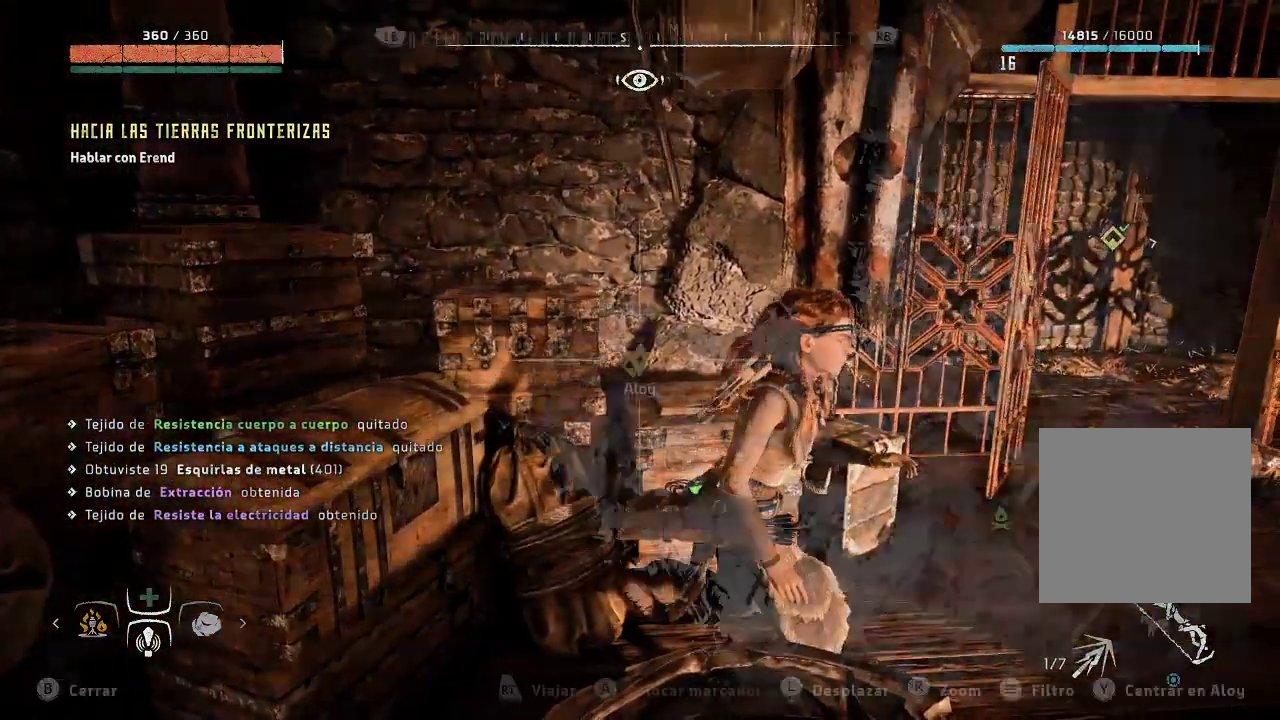
{"buttons": [], "left_stick": "center", "right_stick": "center", "events": []}
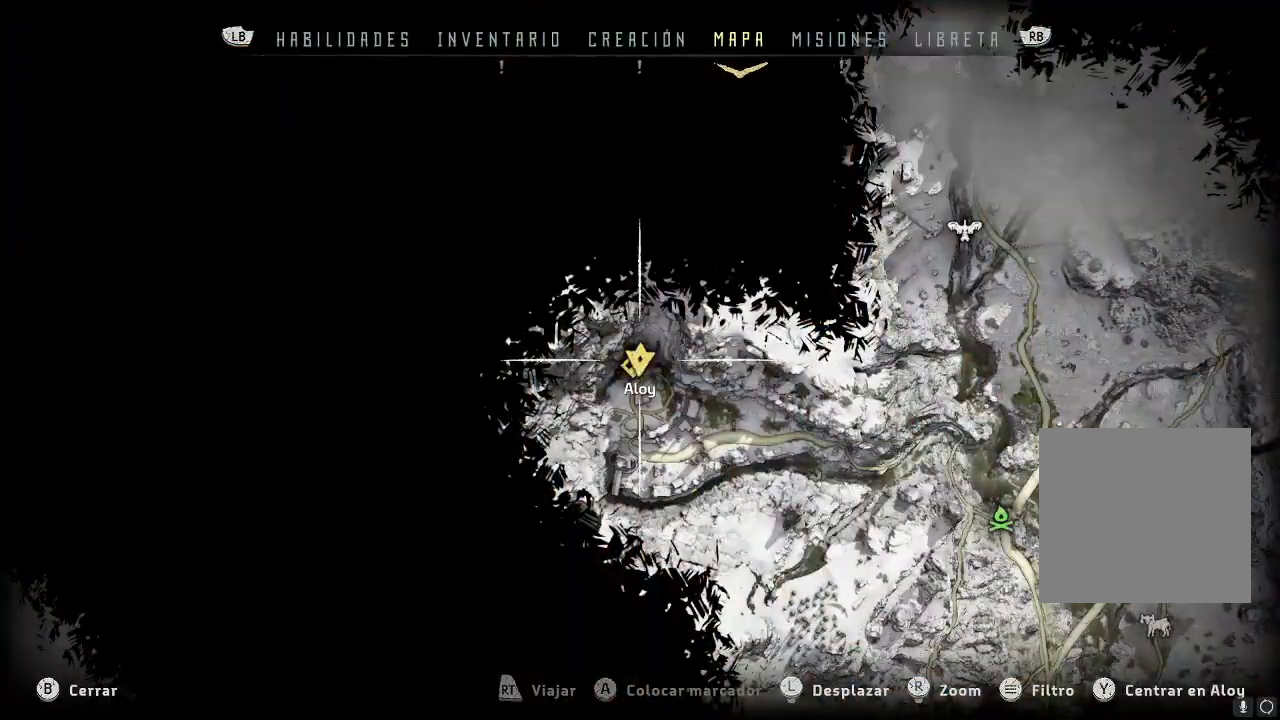
{"buttons": ["L1"], "left_stick": "center", "right_stick": "center", "events": [[250, "L1", "down"], [350, "L1", "up"], [467, "L1", "down"]]}
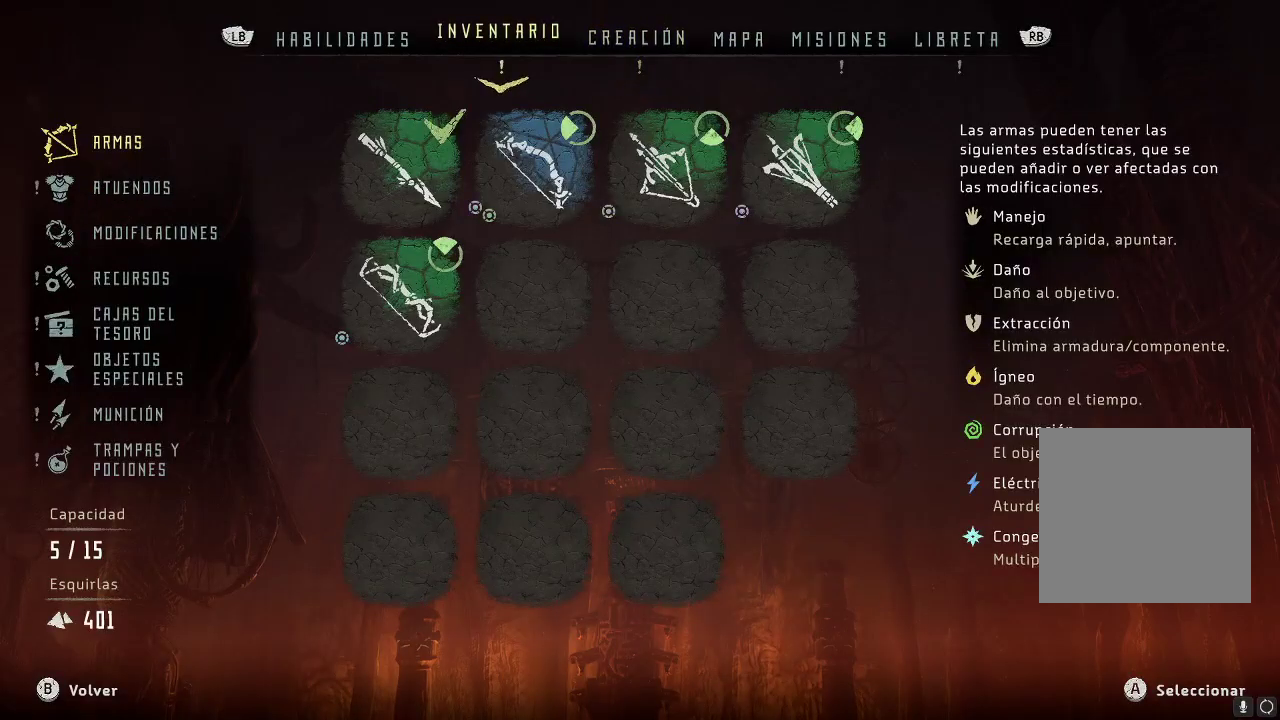
{"buttons": [], "left_stick": "center", "right_stick": "center", "events": [[67, "L1", "up"]]}
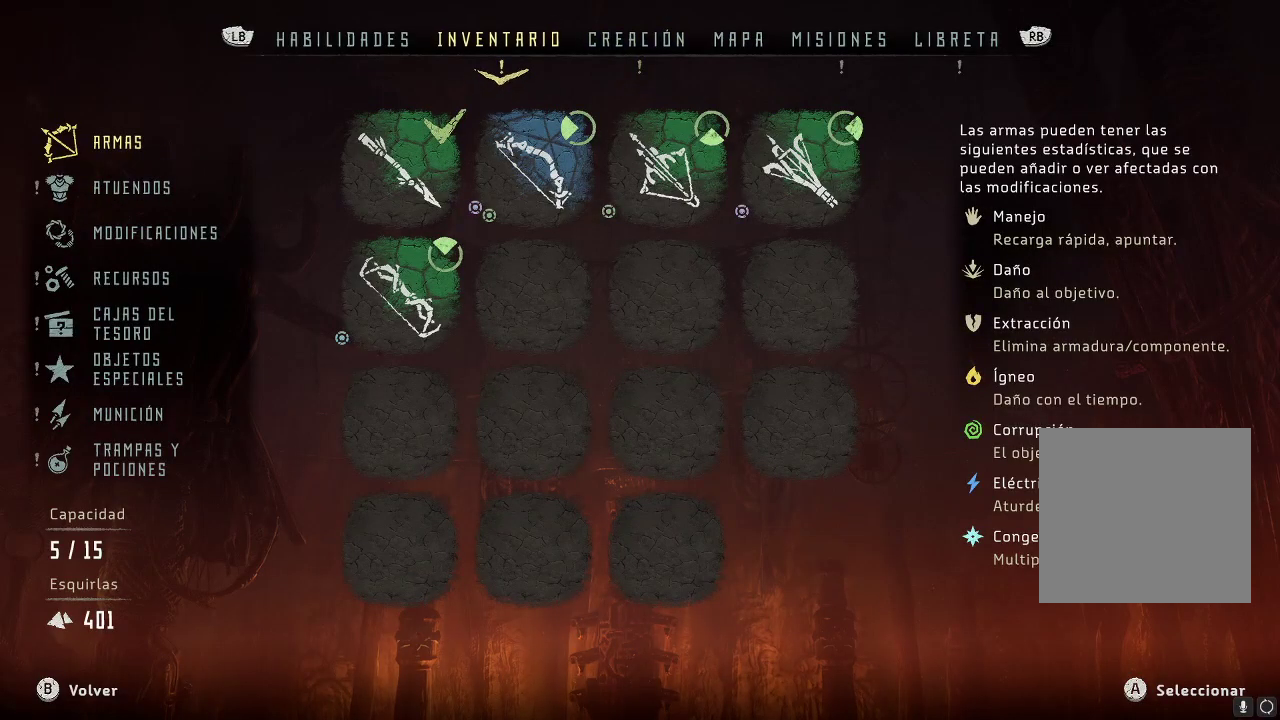
{"buttons": [], "left_stick": "center", "right_stick": "center", "events": []}
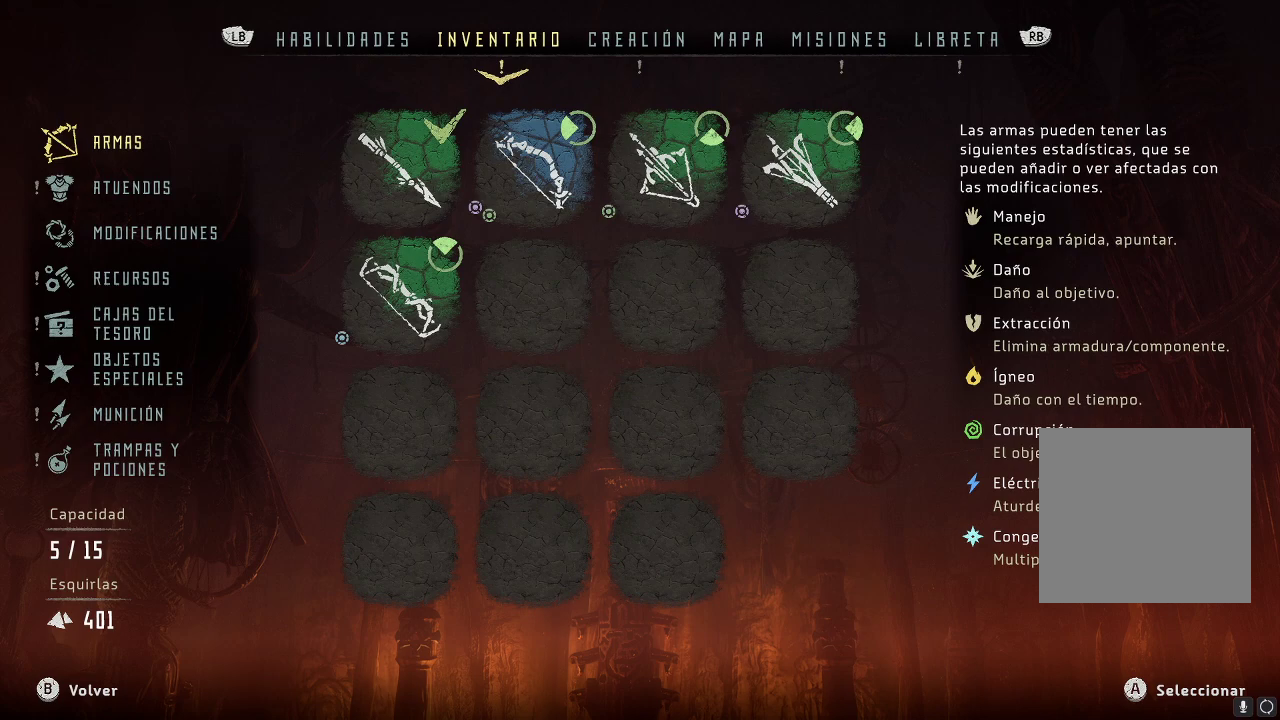
{"buttons": [], "left_stick": "center", "right_stick": "center", "events": []}
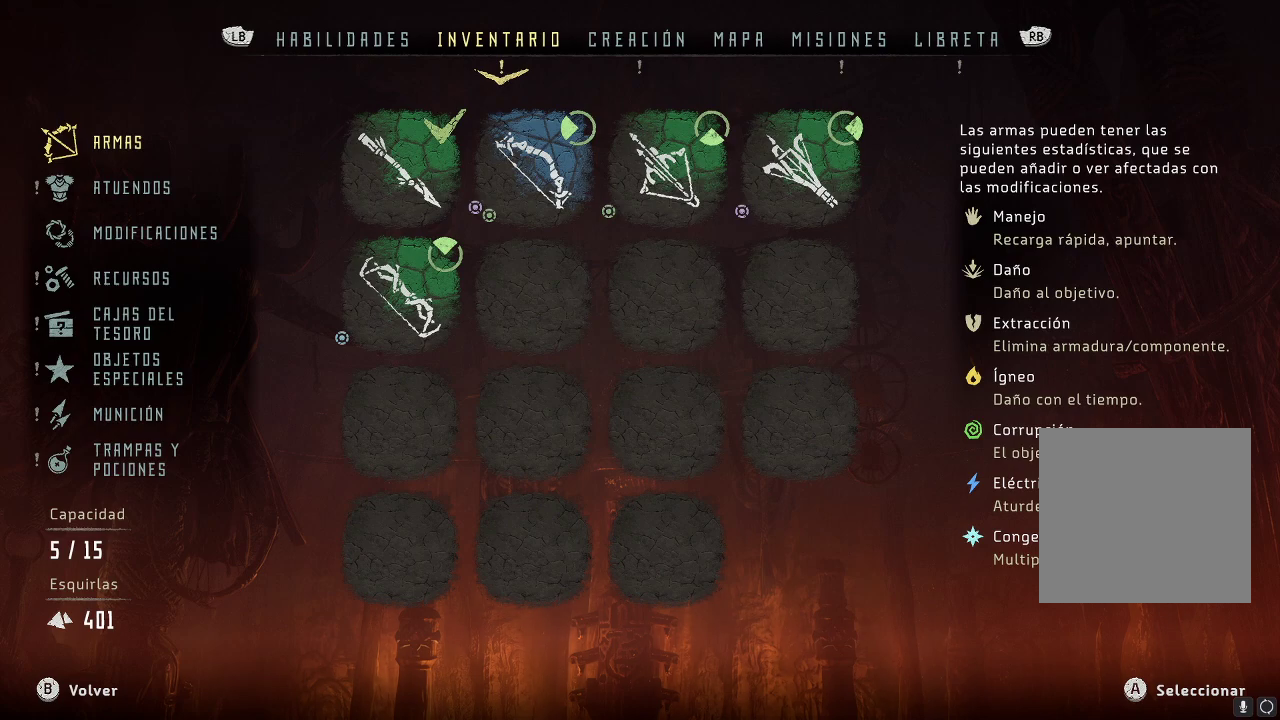
{"buttons": [], "left_stick": "up", "right_stick": "center", "events": [[117, "left_stick", "down"], [267, "left_stick", "center"], [483, "left_stick", "up"]]}
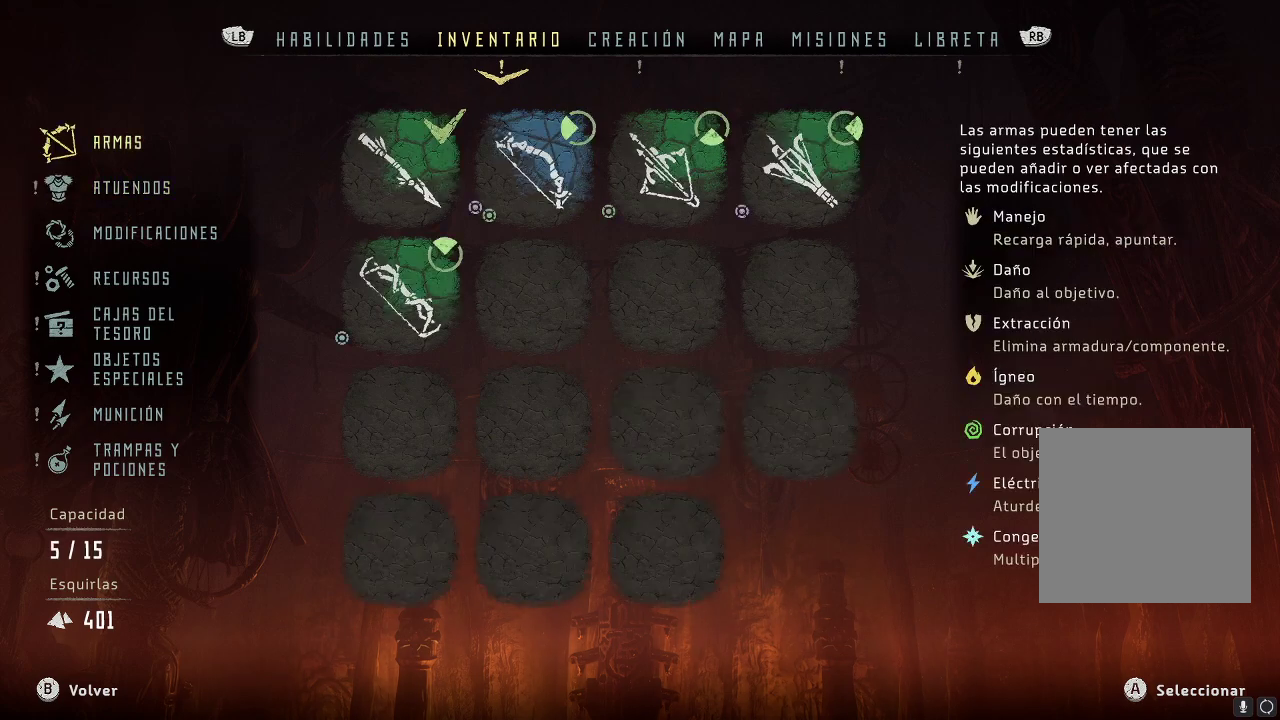
{"buttons": ["A"], "left_stick": "center", "right_stick": "center", "events": [[100, "left_stick", "center"], [500, "A", "down"]]}
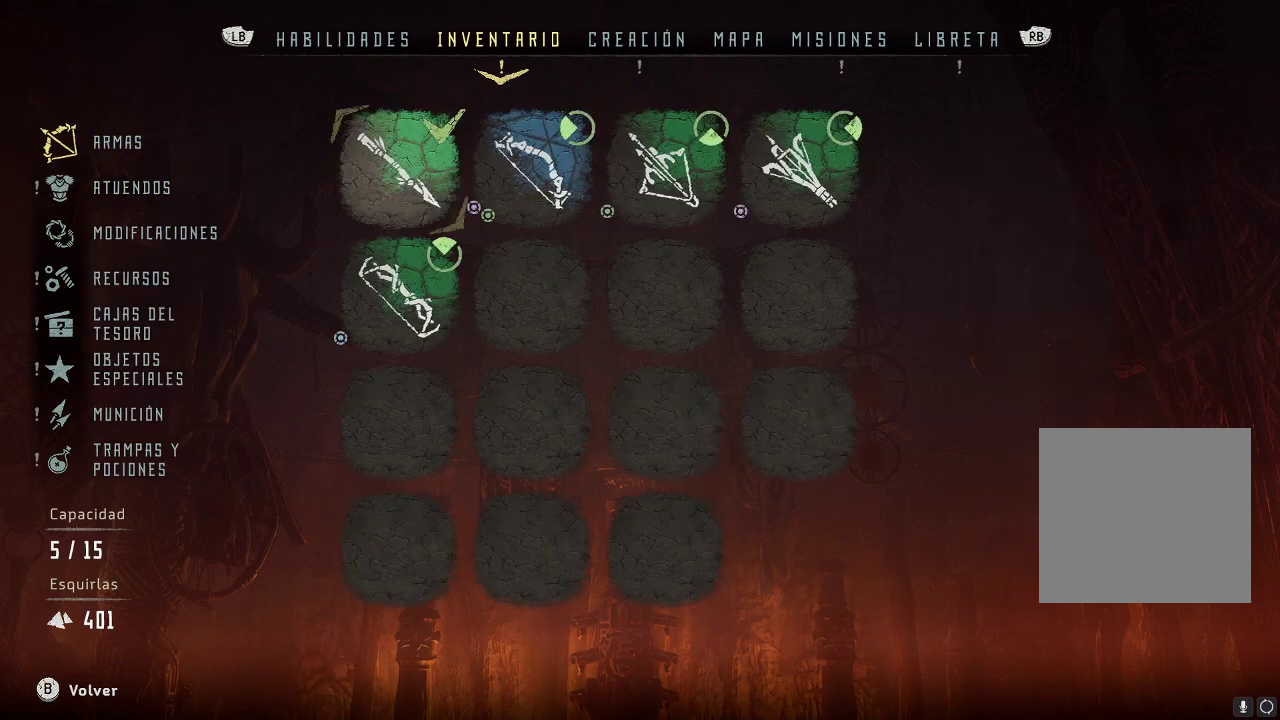
{"buttons": ["B"], "left_stick": "center", "right_stick": "center", "events": [[117, "A", "up"], [500, "B", "down"]]}
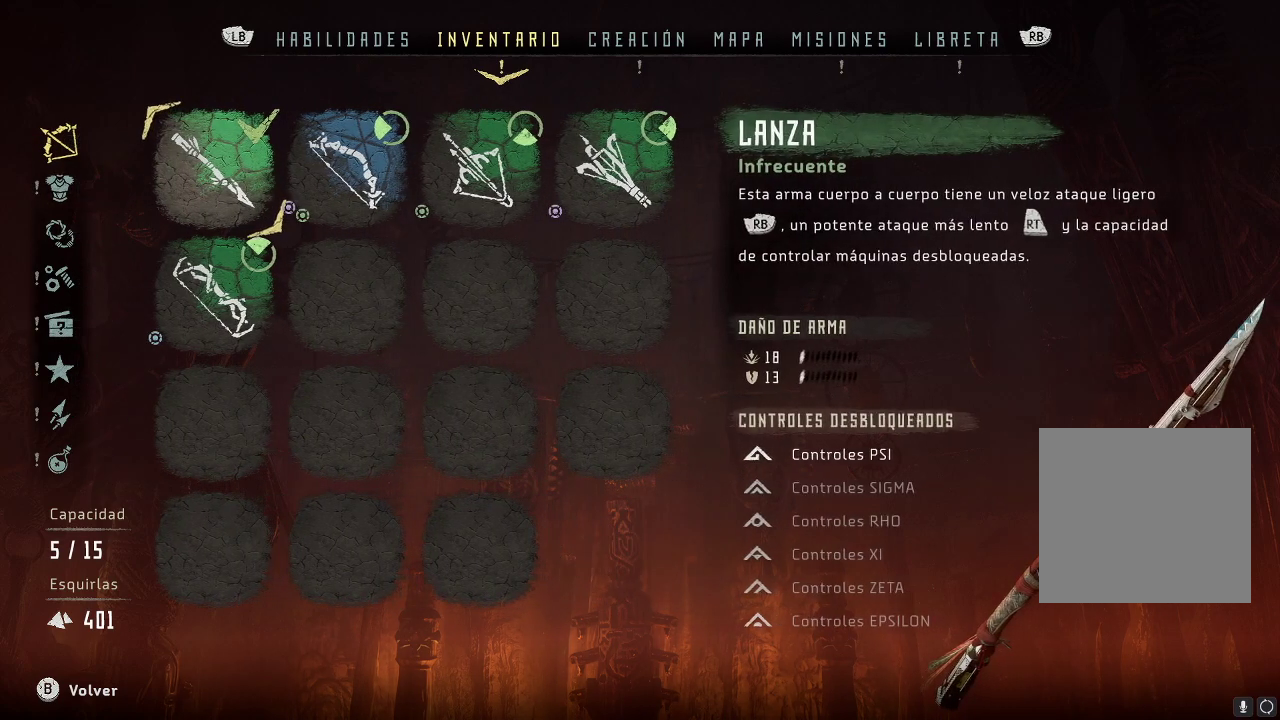
{"buttons": [], "left_stick": "center", "right_stick": "center", "events": [[100, "B", "up"]]}
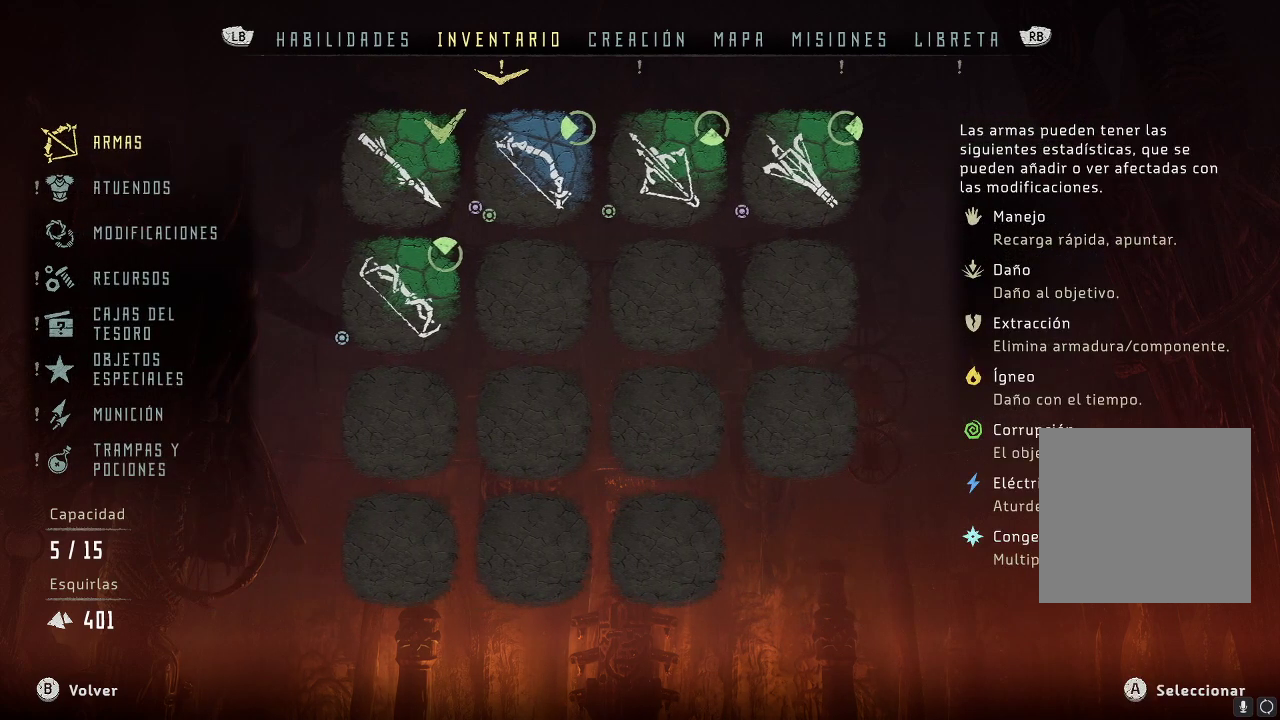
{"buttons": [], "left_stick": "down", "right_stick": "center", "events": [[100, "R1", "down"], [200, "R1", "up"], [367, "left_stick", "down"]]}
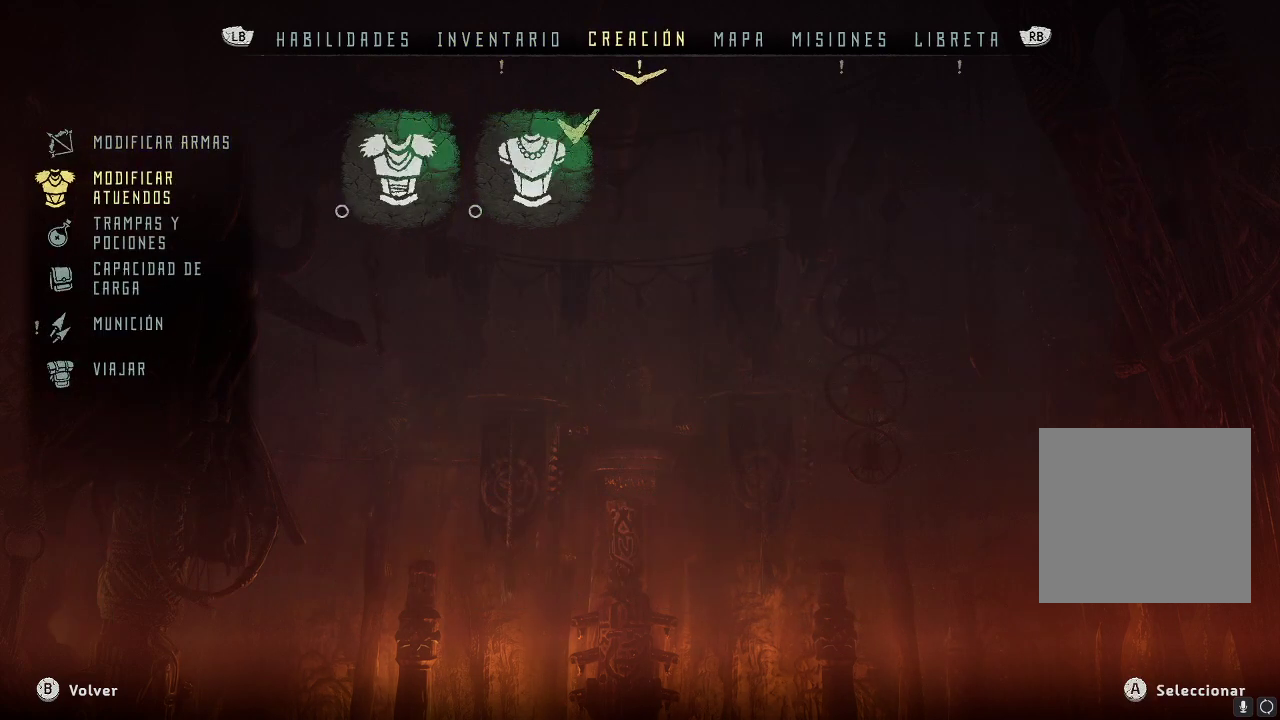
{"buttons": ["A"], "left_stick": "center", "right_stick": "center", "events": [[17, "left_stick", "center"], [267, "left_stick", "up"], [417, "left_stick", "center"], [483, "A", "down"]]}
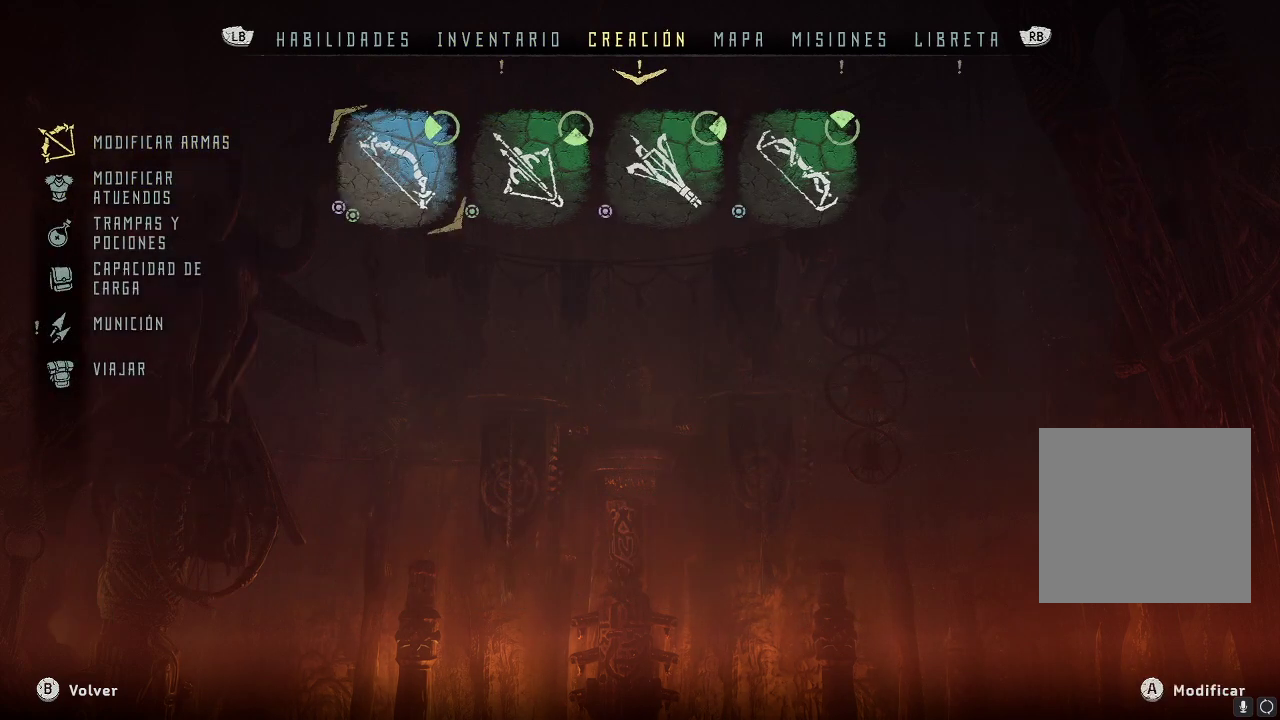
{"buttons": [], "left_stick": "center", "right_stick": "center", "events": [[100, "A", "up"]]}
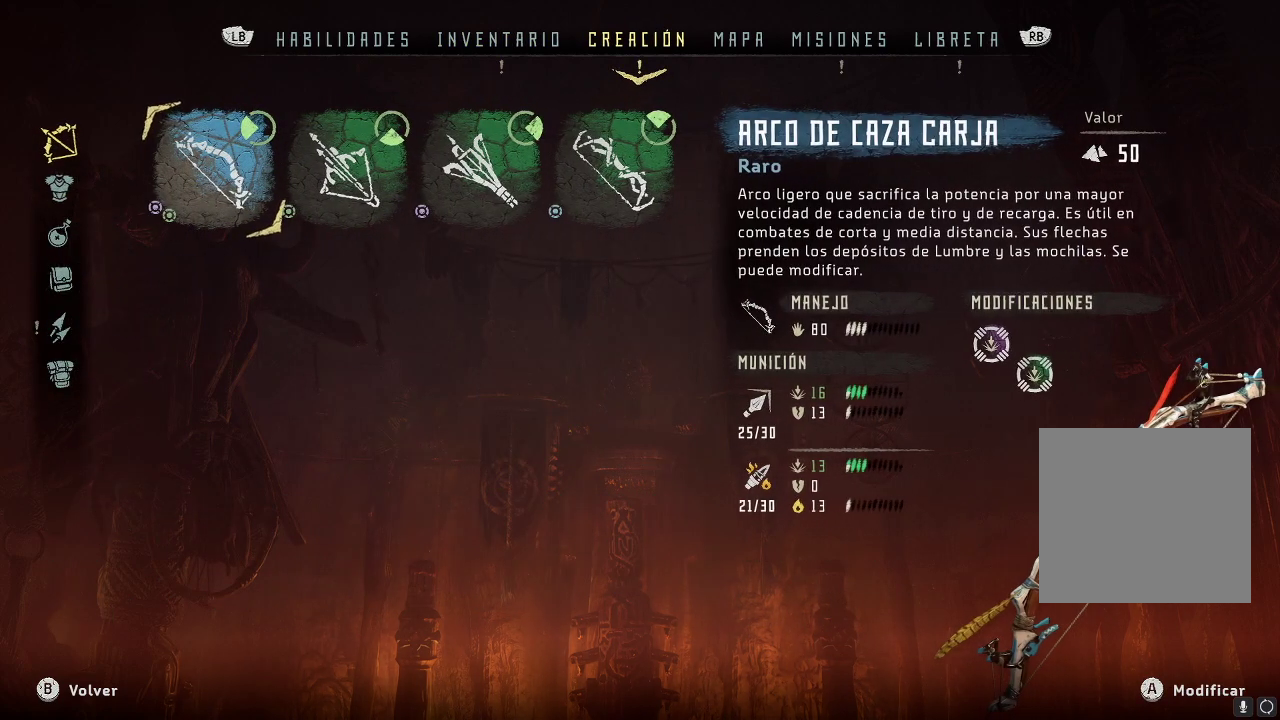
{"buttons": ["A"], "left_stick": "center", "right_stick": "center", "events": [[417, "A", "down"]]}
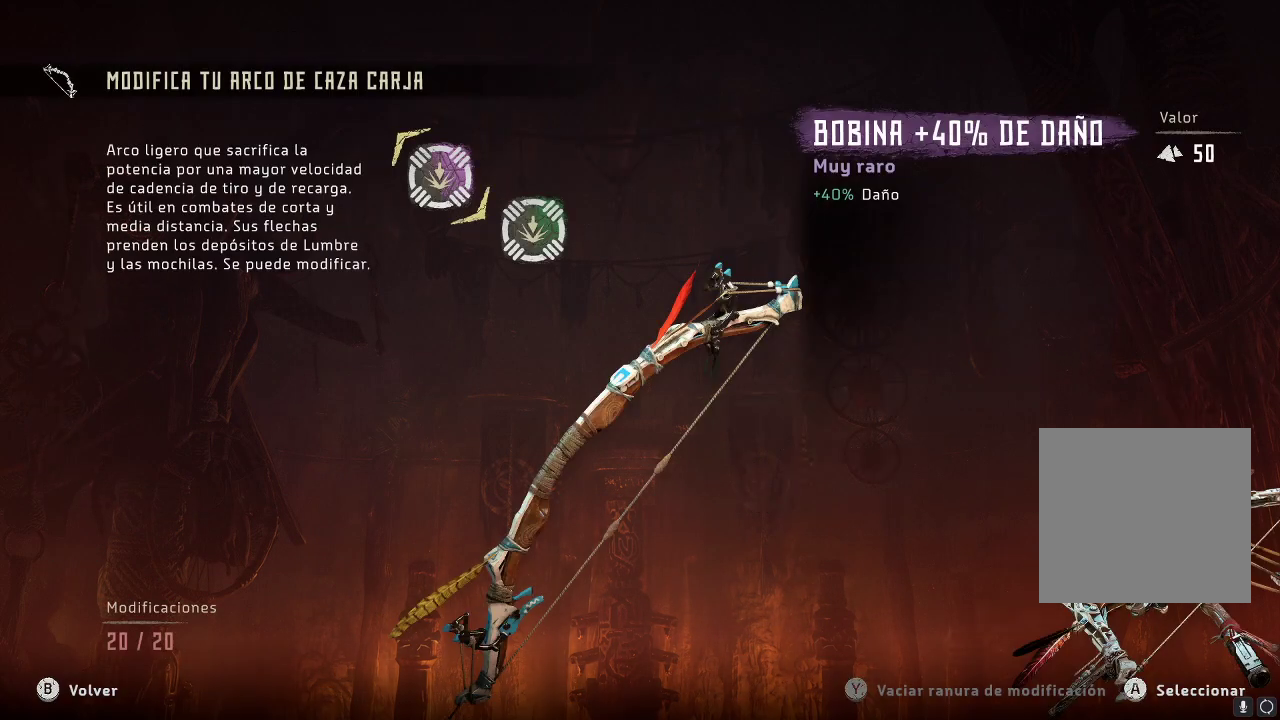
{"buttons": [], "left_stick": "center", "right_stick": "center", "events": [[17, "A", "up"]]}
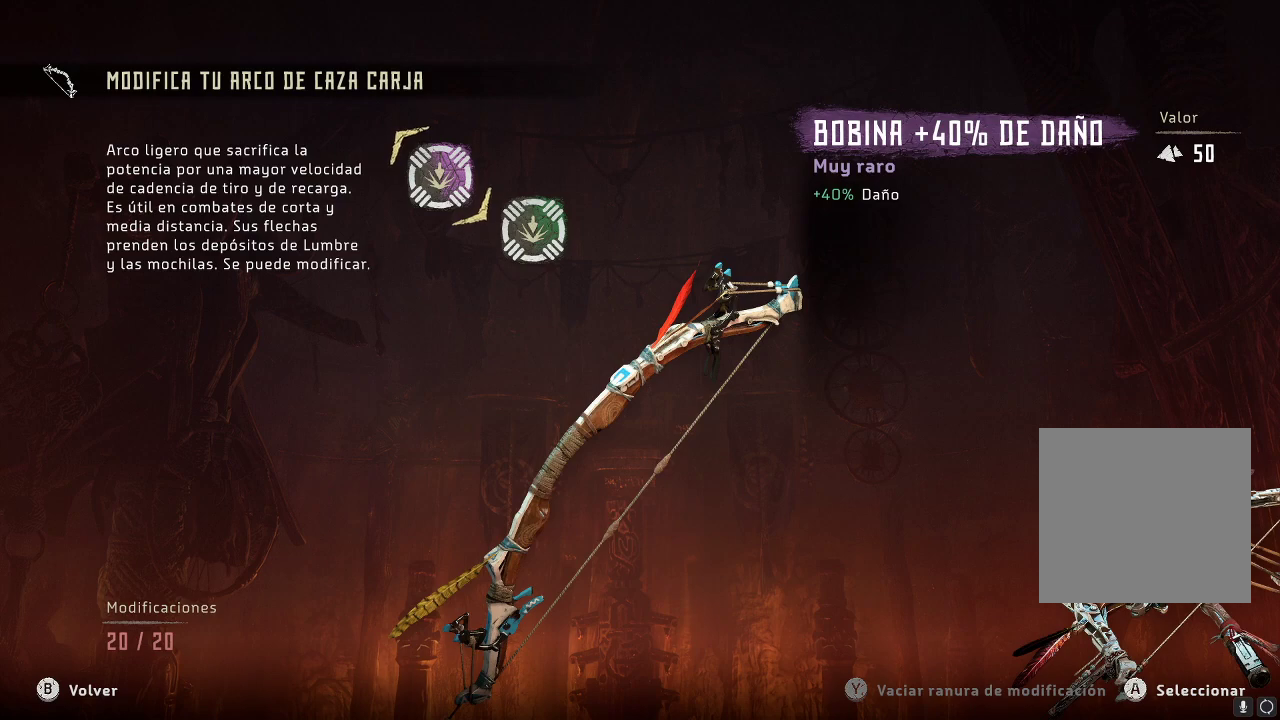
{"buttons": [], "left_stick": "center", "right_stick": "center", "events": []}
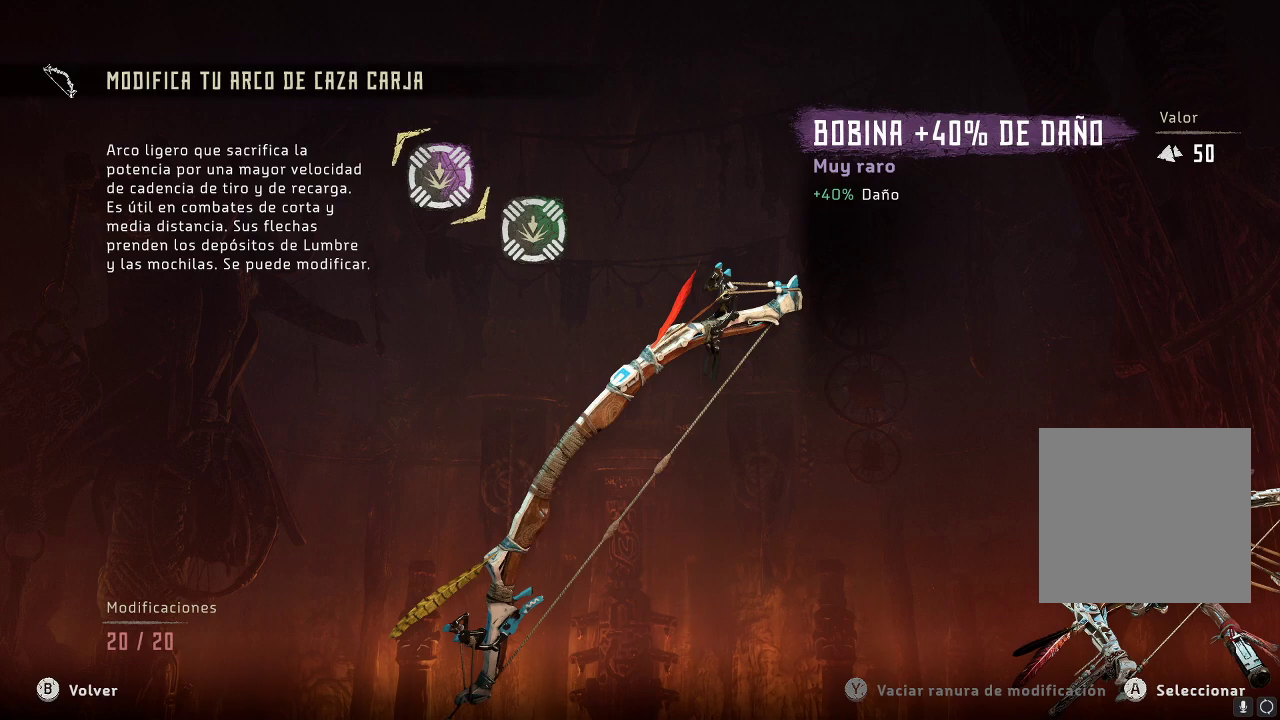
{"buttons": [], "left_stick": "center", "right_stick": "center", "events": [[333, "left_stick", "right"], [500, "left_stick", "center"]]}
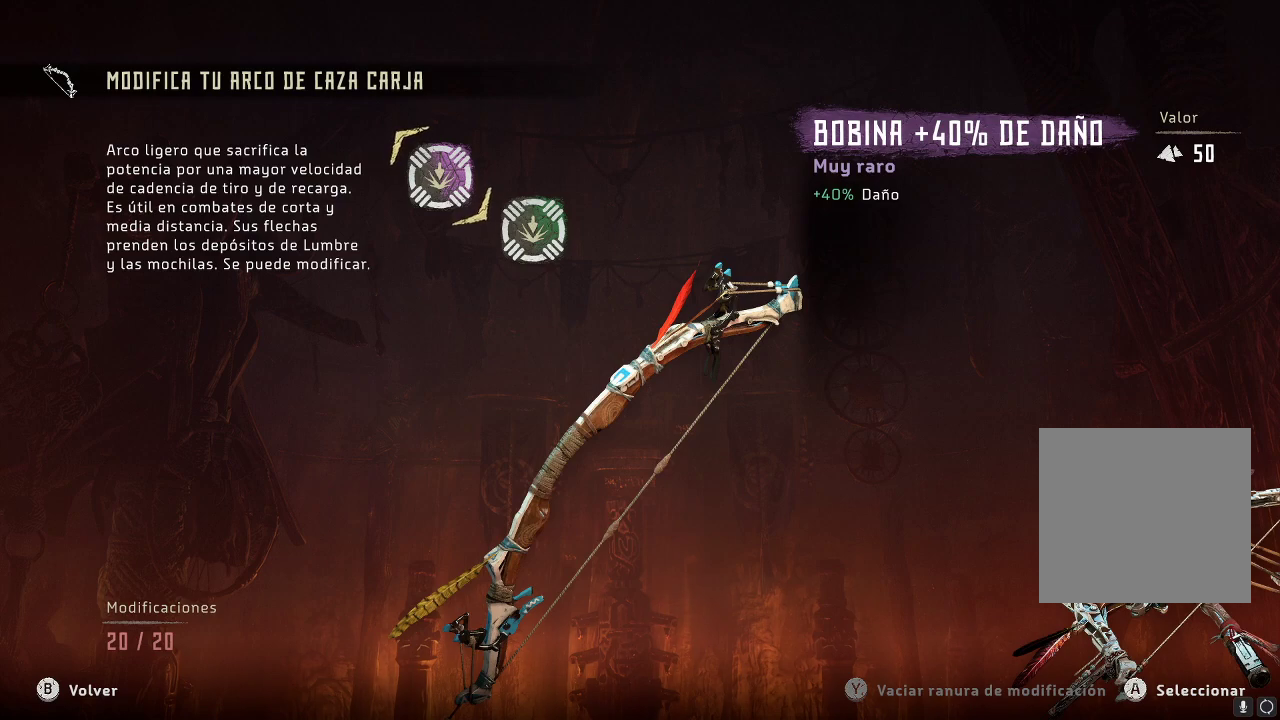
{"buttons": ["A"], "left_stick": "center", "right_stick": "center", "events": [[450, "A", "down"]]}
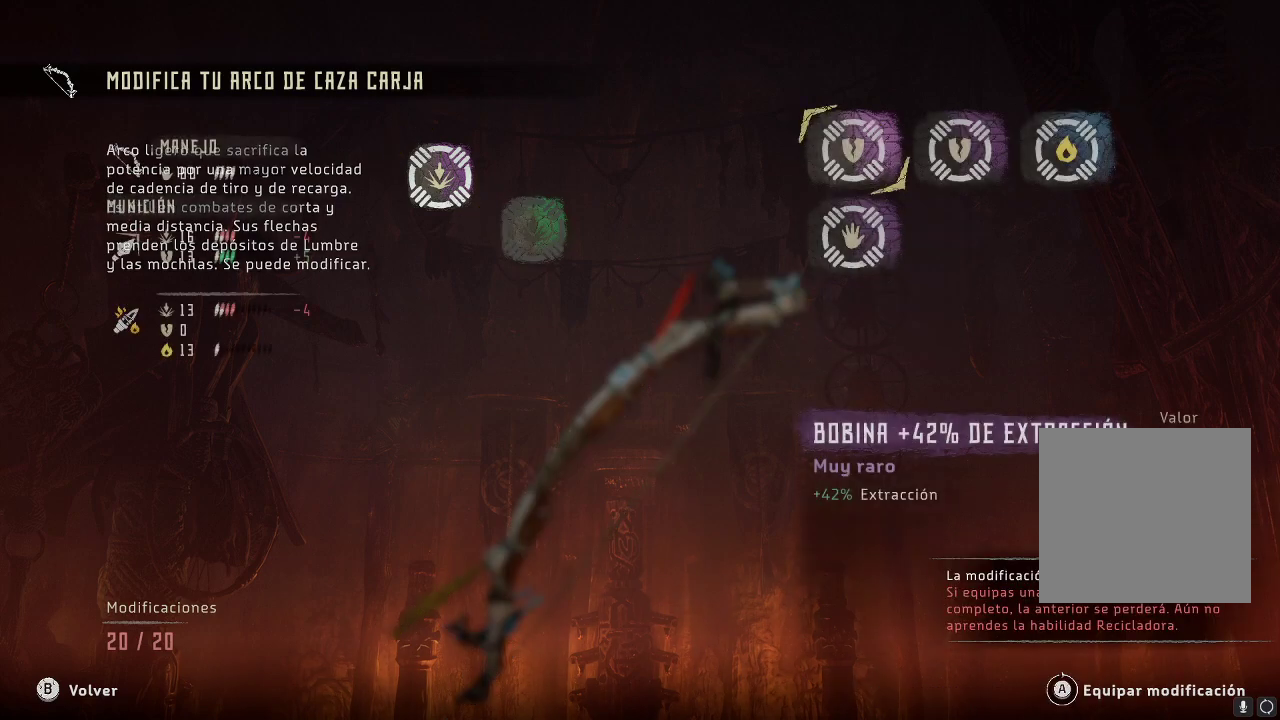
{"buttons": [], "left_stick": "center", "right_stick": "center", "events": [[67, "A", "up"]]}
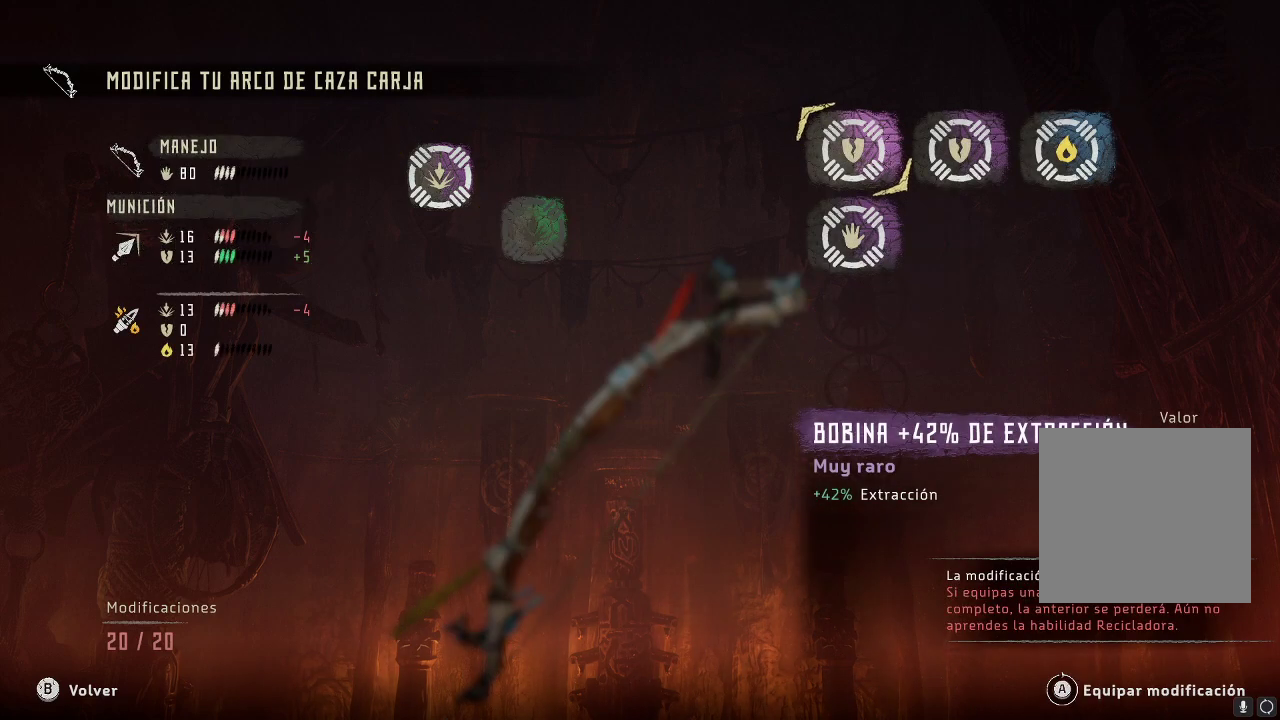
{"buttons": [], "left_stick": "center", "right_stick": "center", "events": [[117, "left_stick", "right"], [333, "left_stick", "center"]]}
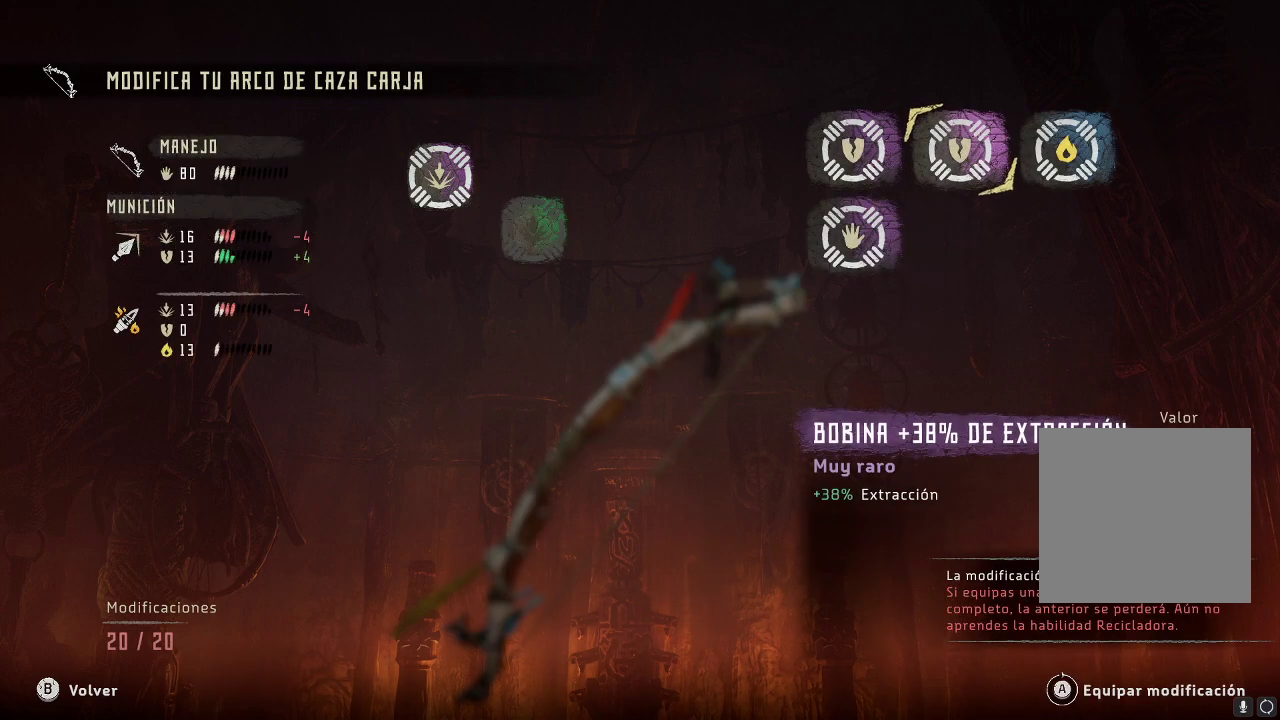
{"buttons": [], "left_stick": "center", "right_stick": "center", "events": [[133, "left_stick", "left"], [333, "left_stick", "center"]]}
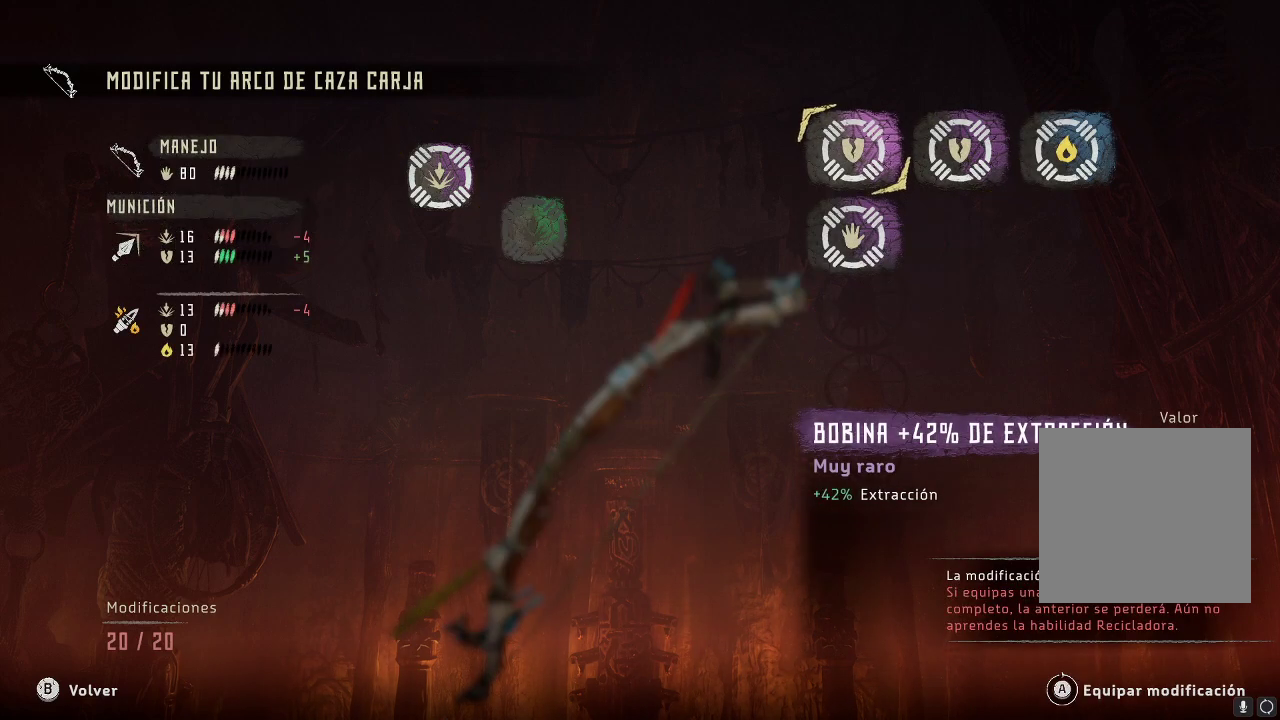
{"buttons": [], "left_stick": "center", "right_stick": "center", "events": []}
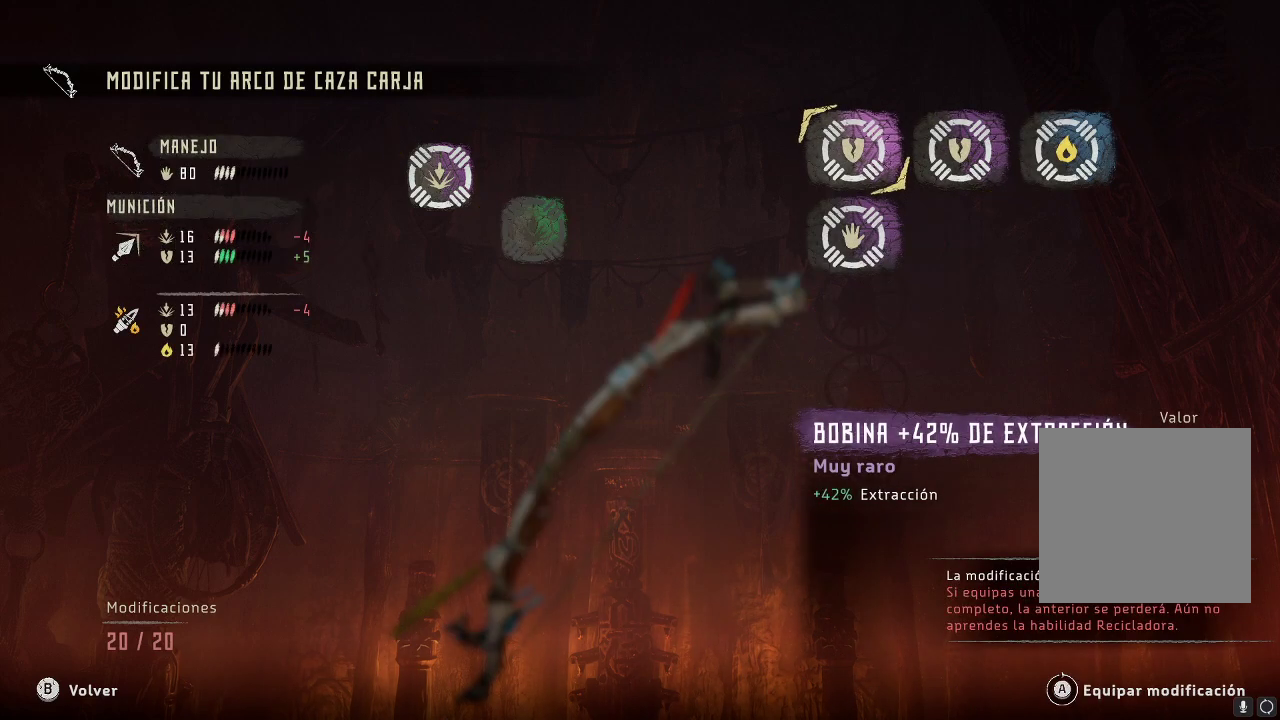
{"buttons": [], "left_stick": "center", "right_stick": "center", "events": [[67, "left_stick", "right"], [267, "left_stick", "center"]]}
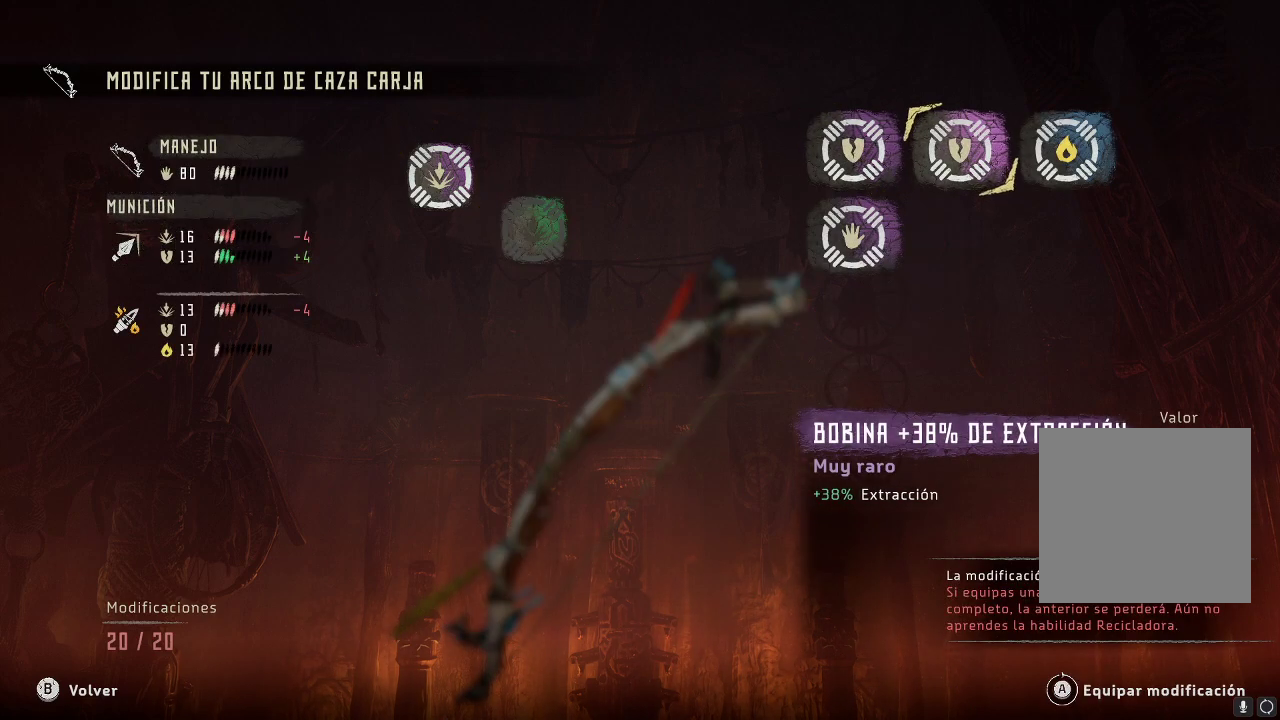
{"buttons": [], "left_stick": "center", "right_stick": "center", "events": []}
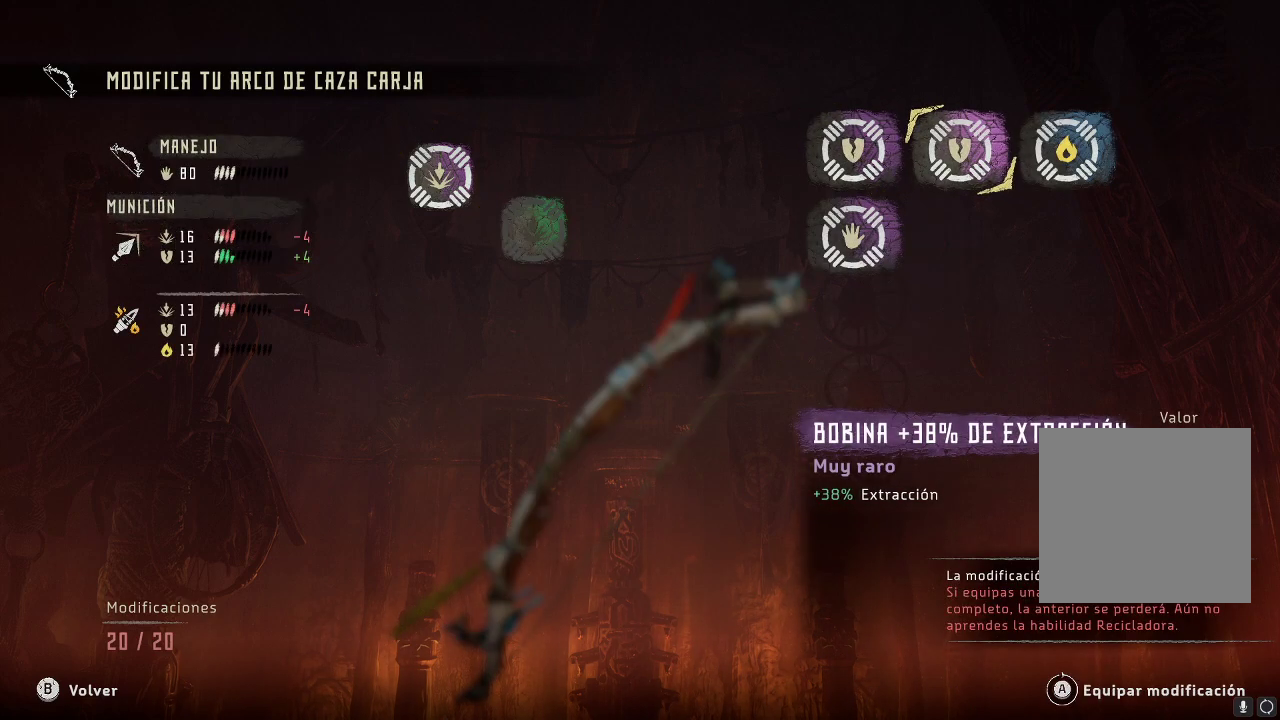
{"buttons": [], "left_stick": "center", "right_stick": "center", "events": []}
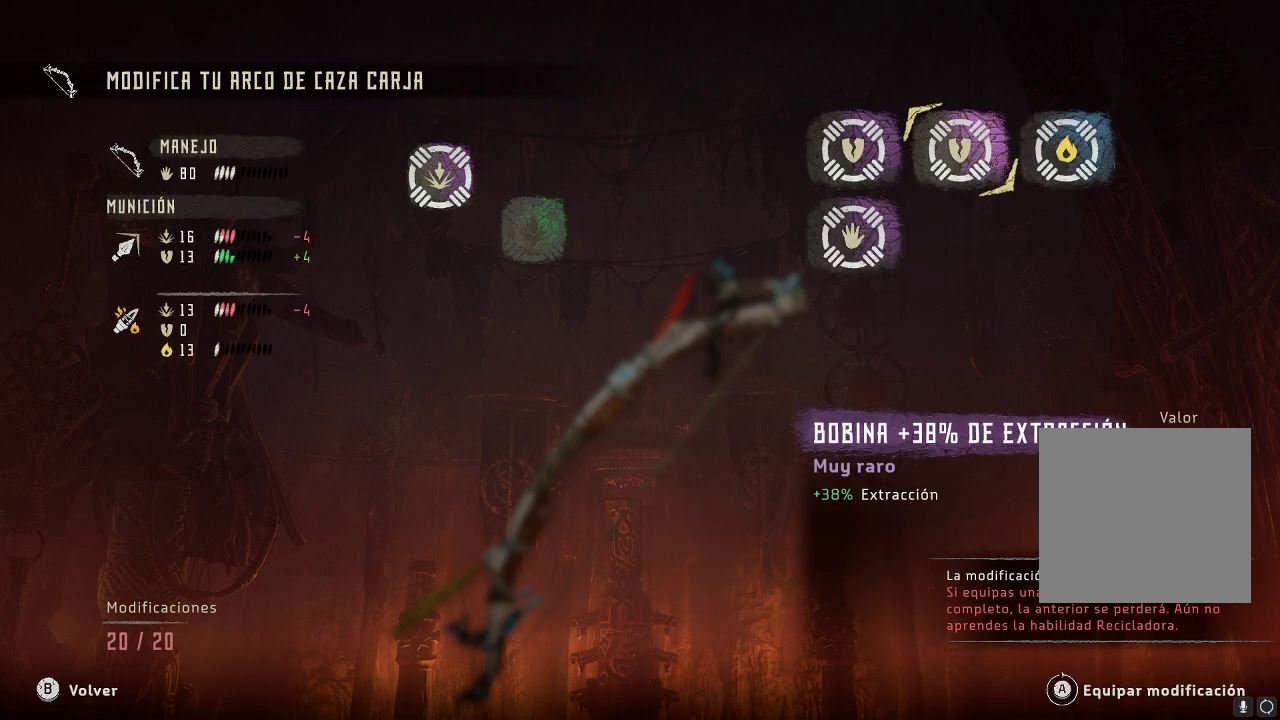
{"buttons": [], "left_stick": "left", "right_stick": "center", "events": [[350, "left_stick", "left"]]}
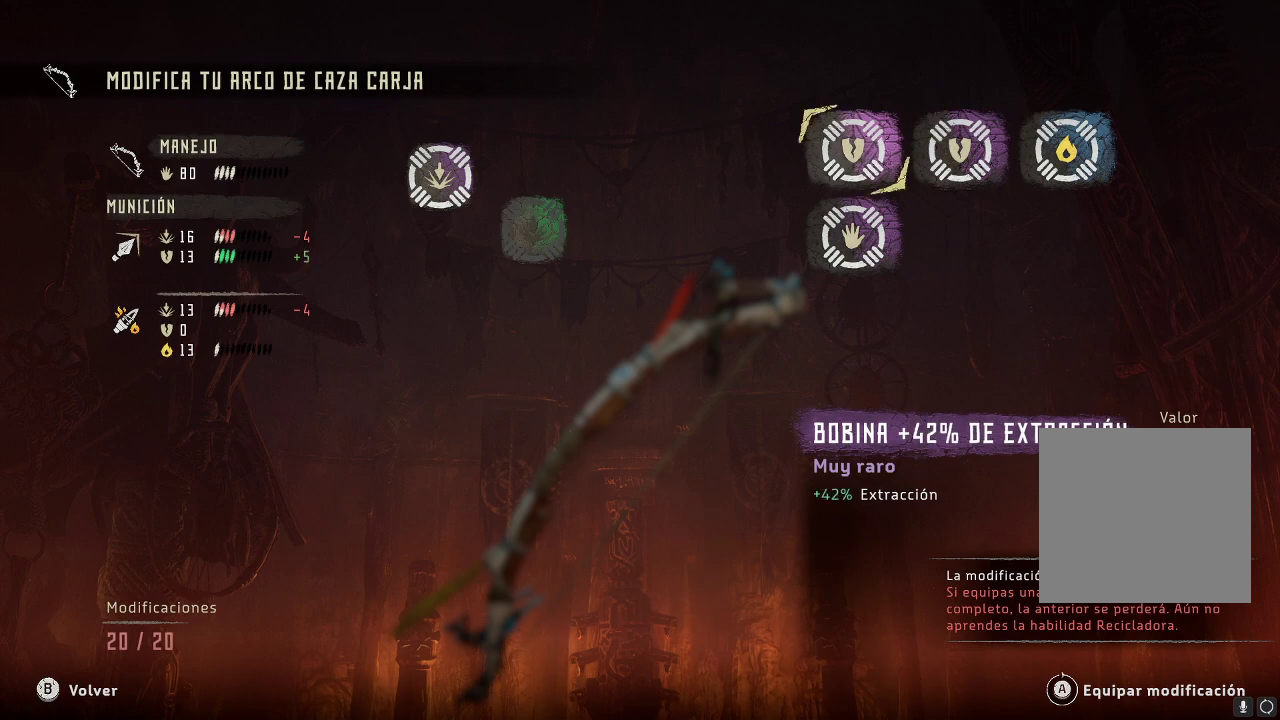
{"buttons": [], "left_stick": "down", "right_stick": "center", "events": [[33, "left_stick", "center"], [417, "left_stick", "down"]]}
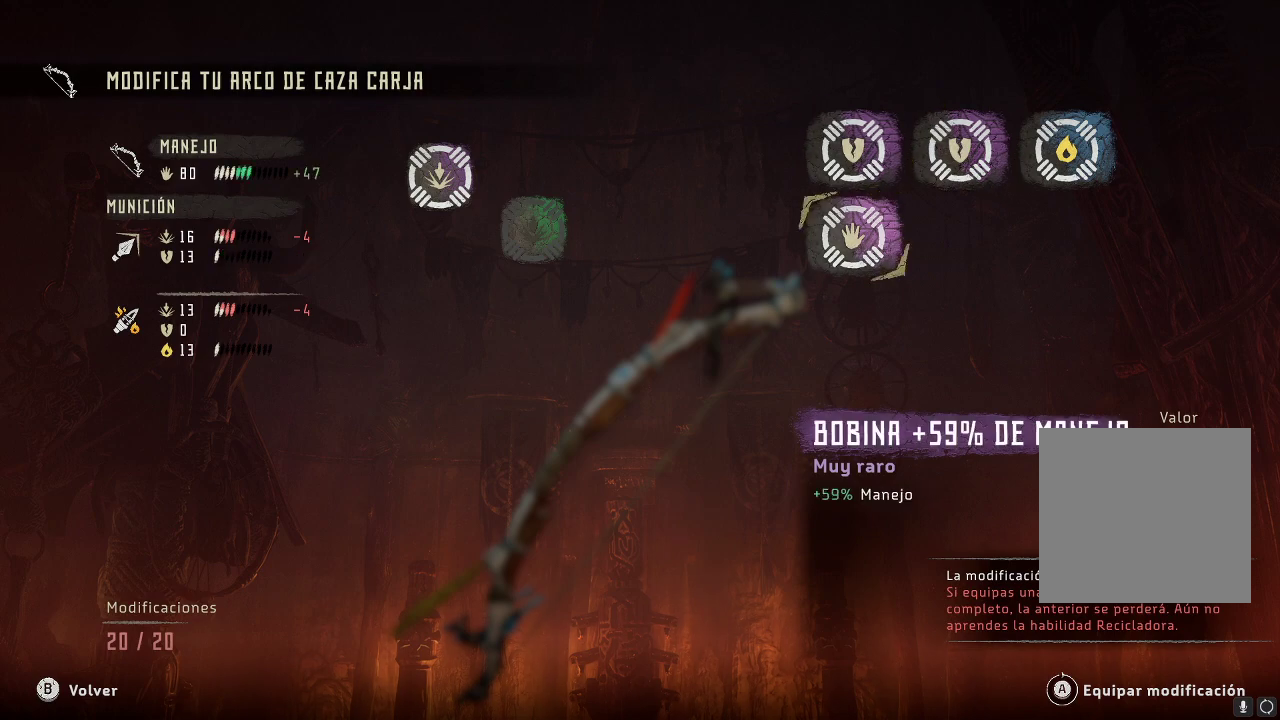
{"buttons": [], "left_stick": "up", "right_stick": "center", "events": [[150, "left_stick", "center"], [417, "left_stick", "up"]]}
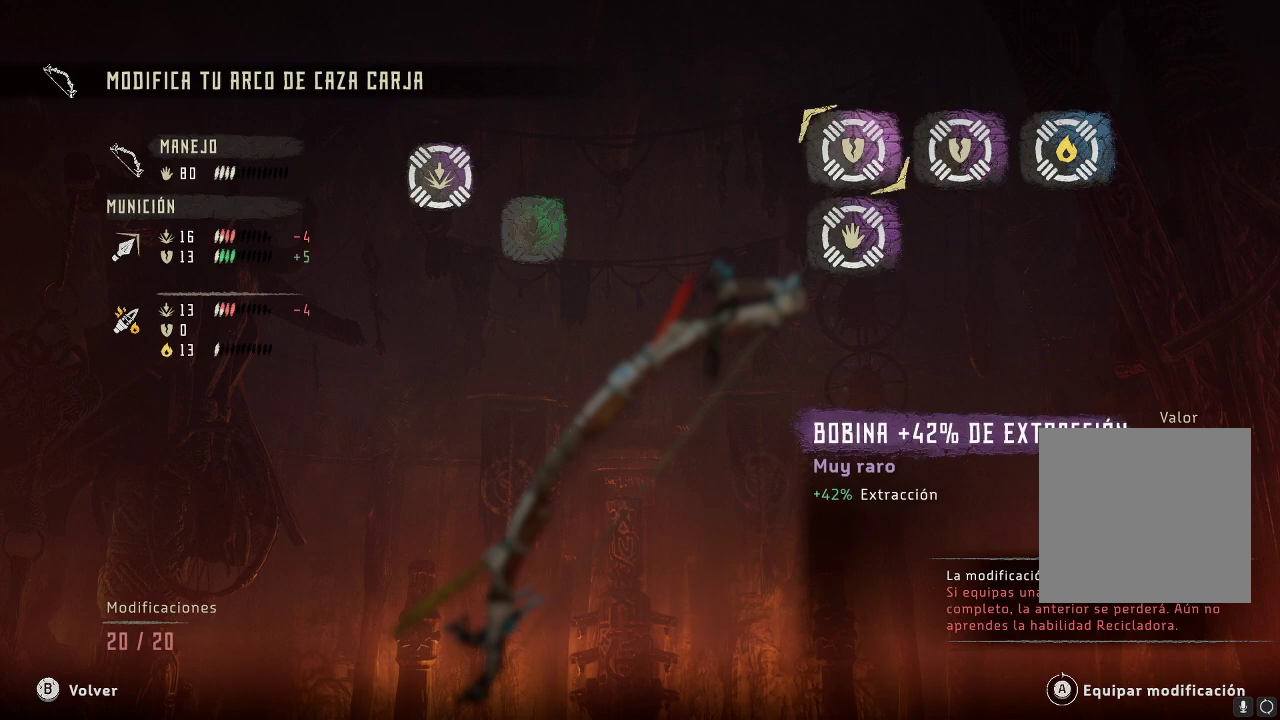
{"buttons": [], "left_stick": "center", "right_stick": "center", "events": [[67, "left_stick", "center"], [233, "left_stick", "down"], [333, "left_stick", "center"]]}